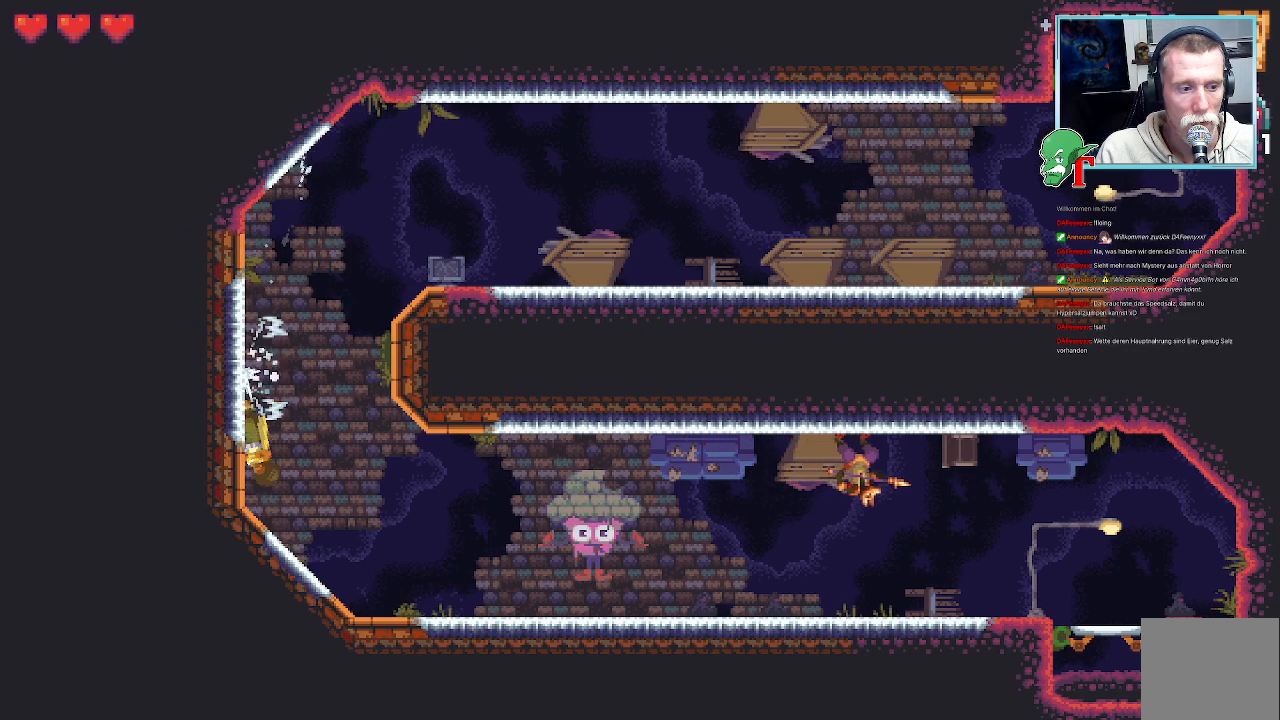
Gameplay with a controller (PlayStation layout); each line is a JSON object with the inputs held at the frame after it. "events" lists button and stick changes between this image and that frame as [ms after this image, input, new state], when the widget could be followed in between.
{"buttons": [], "left_stick": "up-right", "right_stick": "center", "events": [[118, "CROSS", "up"], [303, "left_stick", "right"], [403, "left_stick", "up-right"]]}
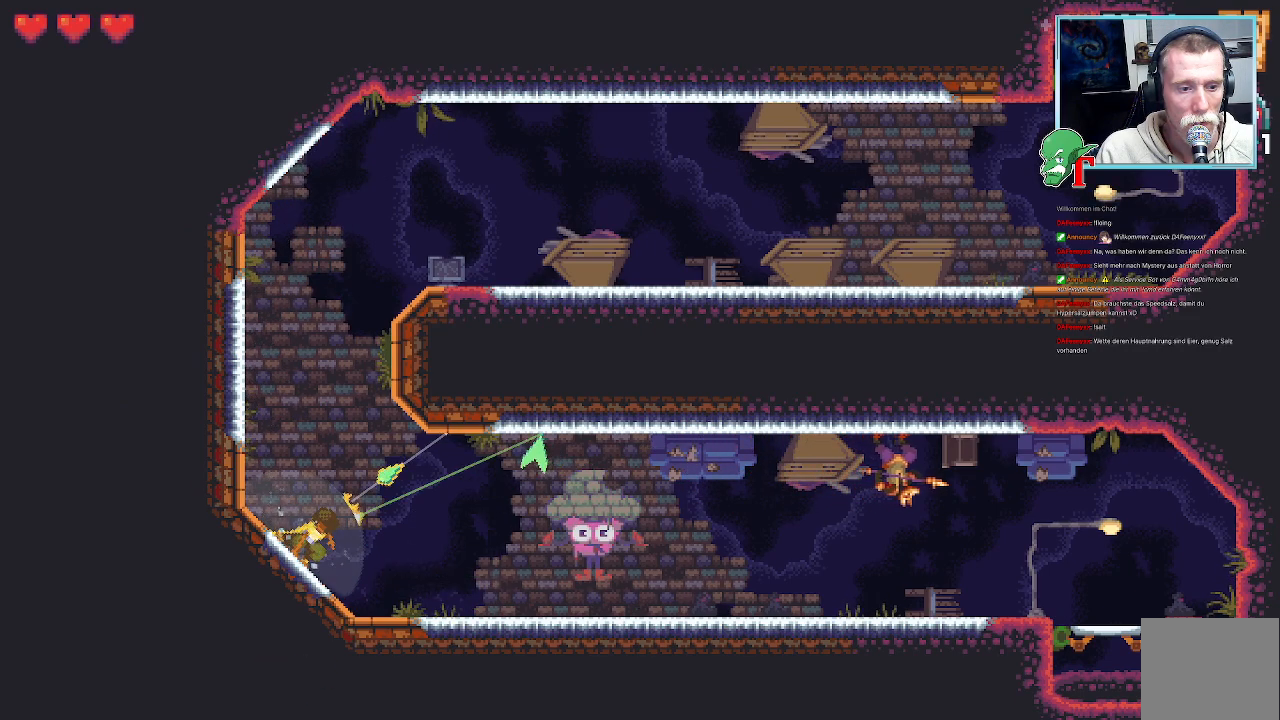
{"buttons": [], "left_stick": "right", "right_stick": "center", "events": [[51, "left_stick", "right"]]}
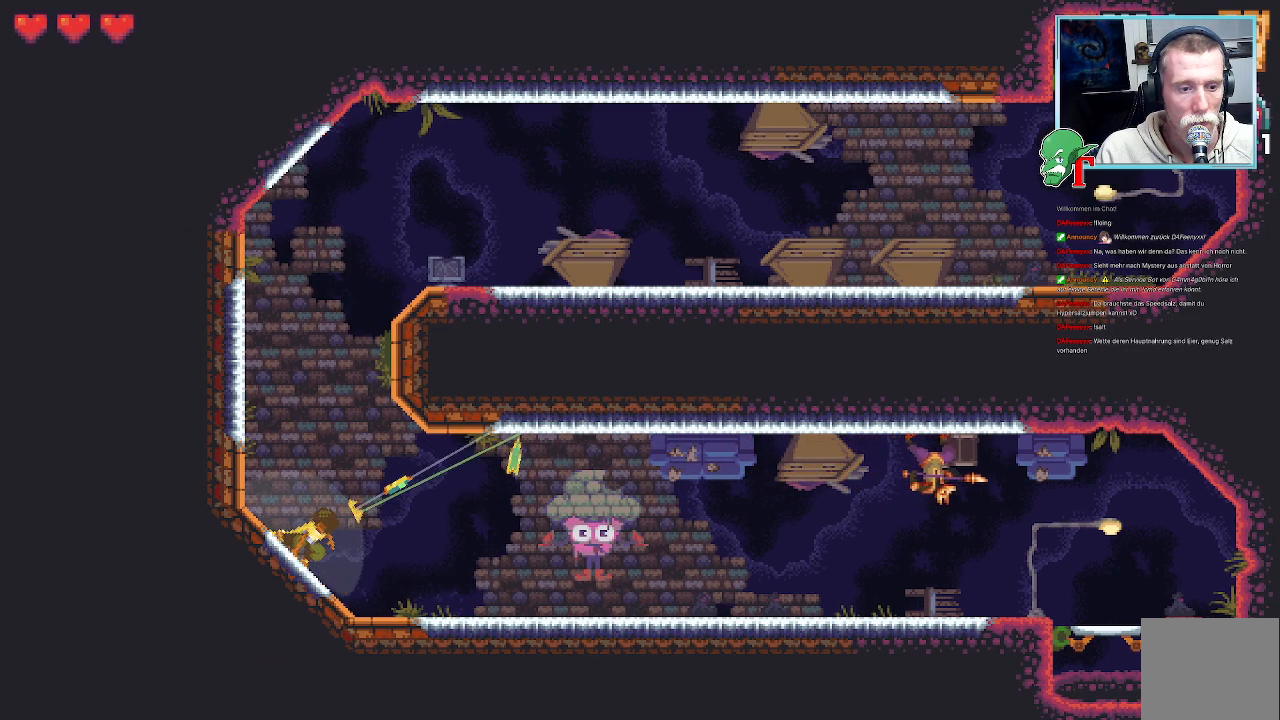
{"buttons": [], "left_stick": "right", "right_stick": "center", "events": []}
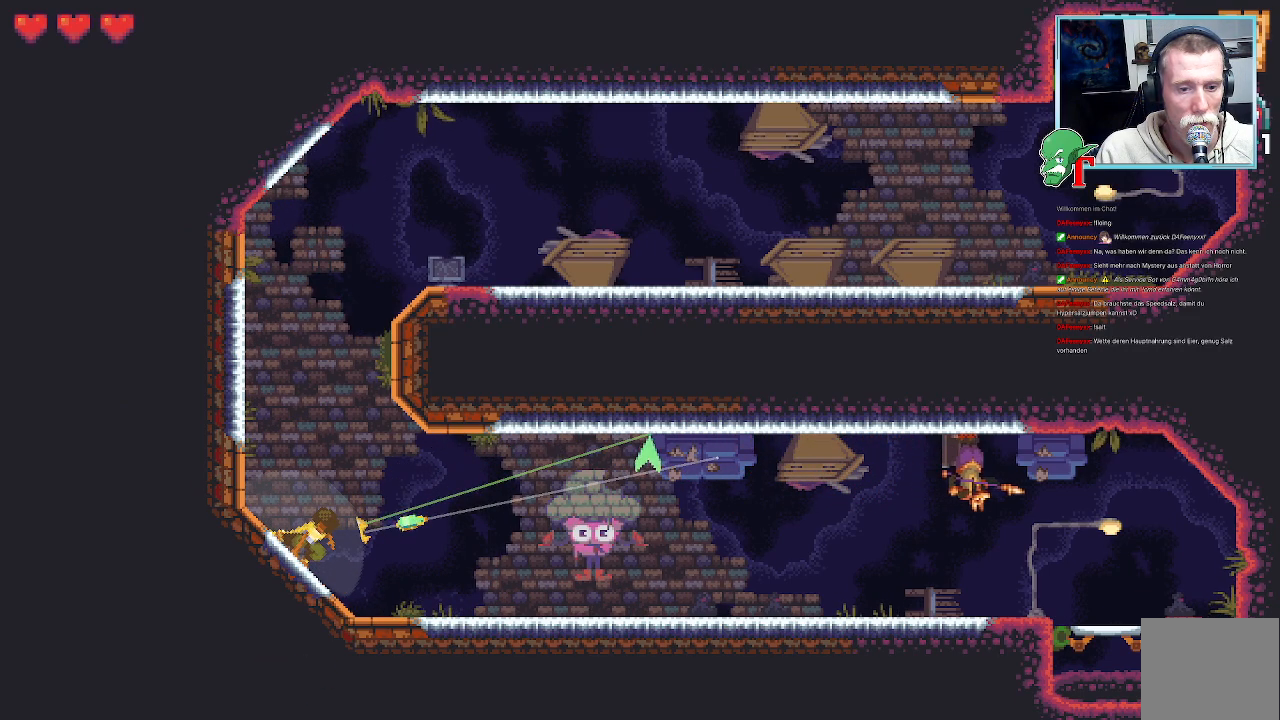
{"buttons": [], "left_stick": "down-right", "right_stick": "center", "events": [[201, "CROSS", "down"], [369, "CROSS", "up"], [470, "left_stick", "down-right"]]}
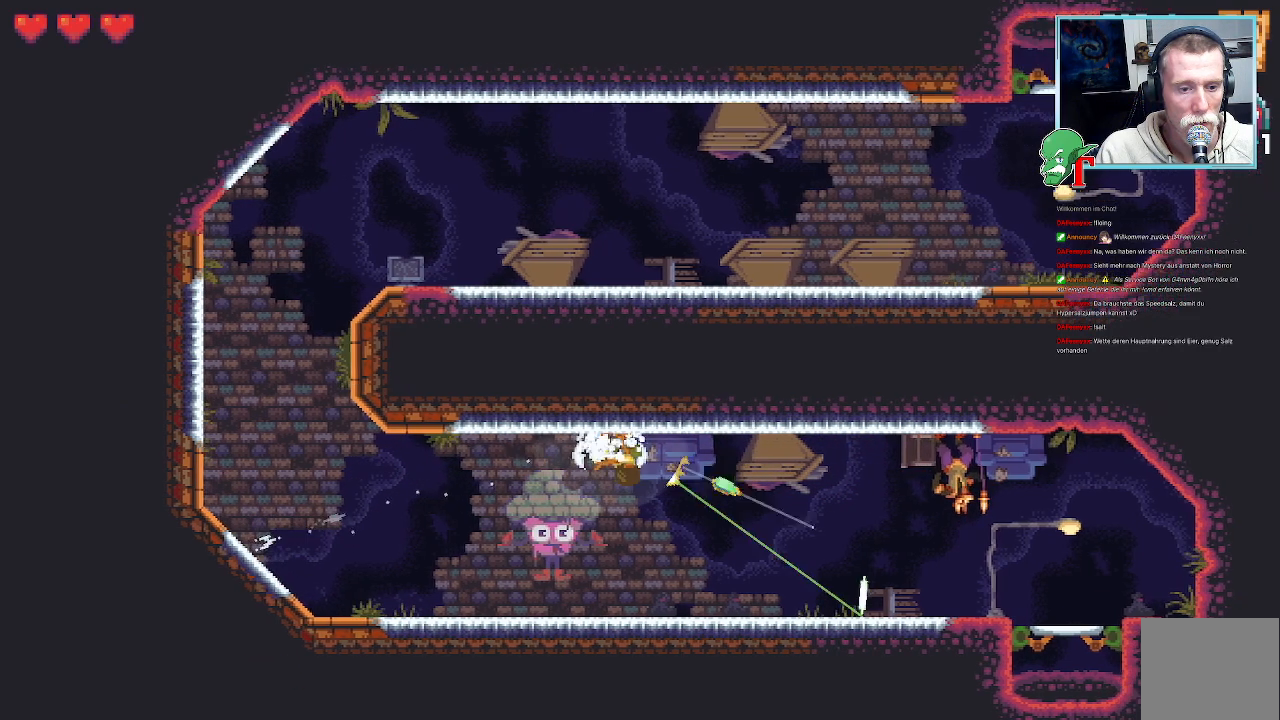
{"buttons": ["SQUARE"], "left_stick": "up-right", "right_stick": "center", "events": [[67, "CROSS", "down"], [235, "CROSS", "up"], [386, "left_stick", "up-right"], [403, "SQUARE", "down"]]}
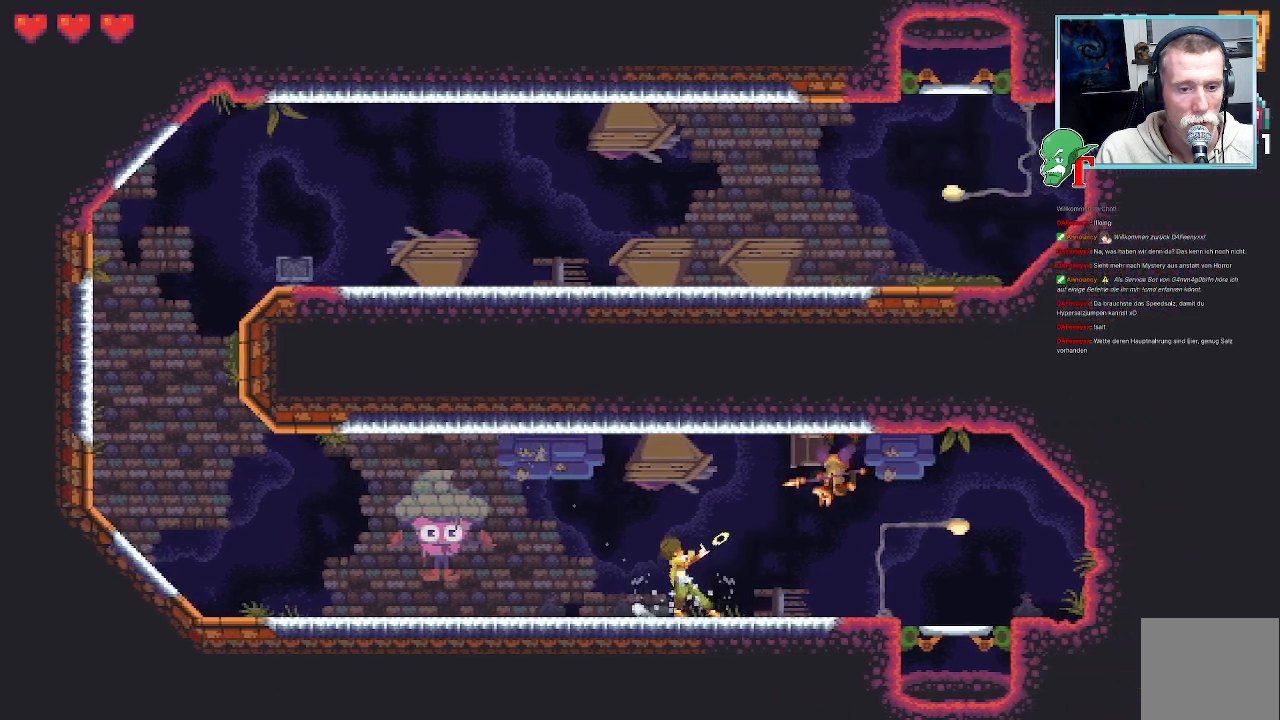
{"buttons": ["SQUARE"], "left_stick": "up-right", "right_stick": "center", "events": []}
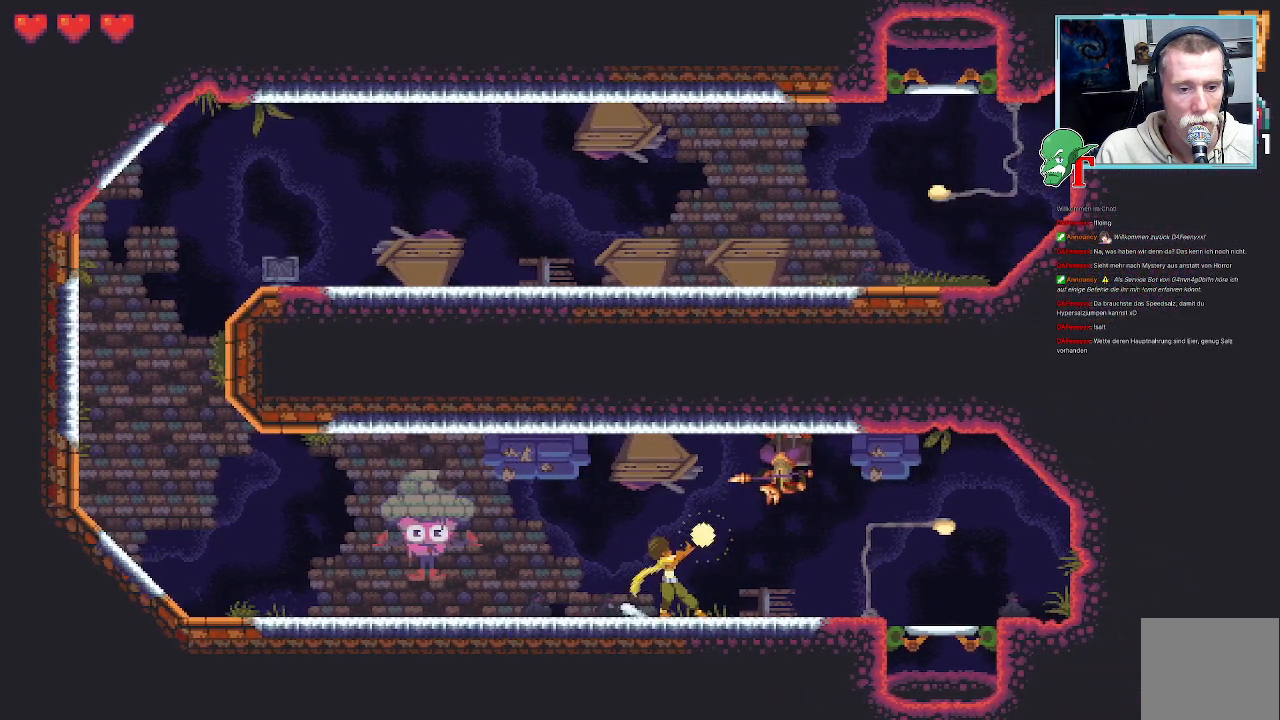
{"buttons": [], "left_stick": "up-right", "right_stick": "center", "events": [[67, "SQUARE", "up"]]}
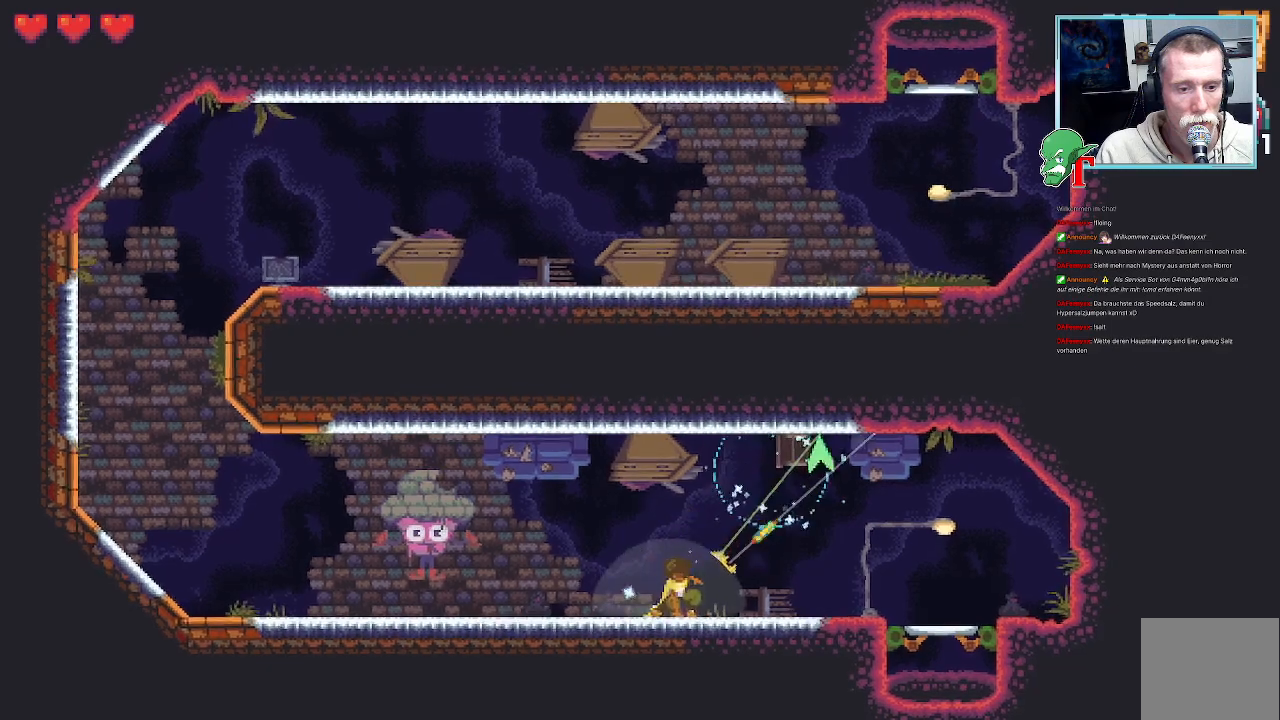
{"buttons": [], "left_stick": "down-right", "right_stick": "center", "events": [[134, "CROSS", "down"], [336, "CROSS", "up"], [470, "left_stick", "down-right"]]}
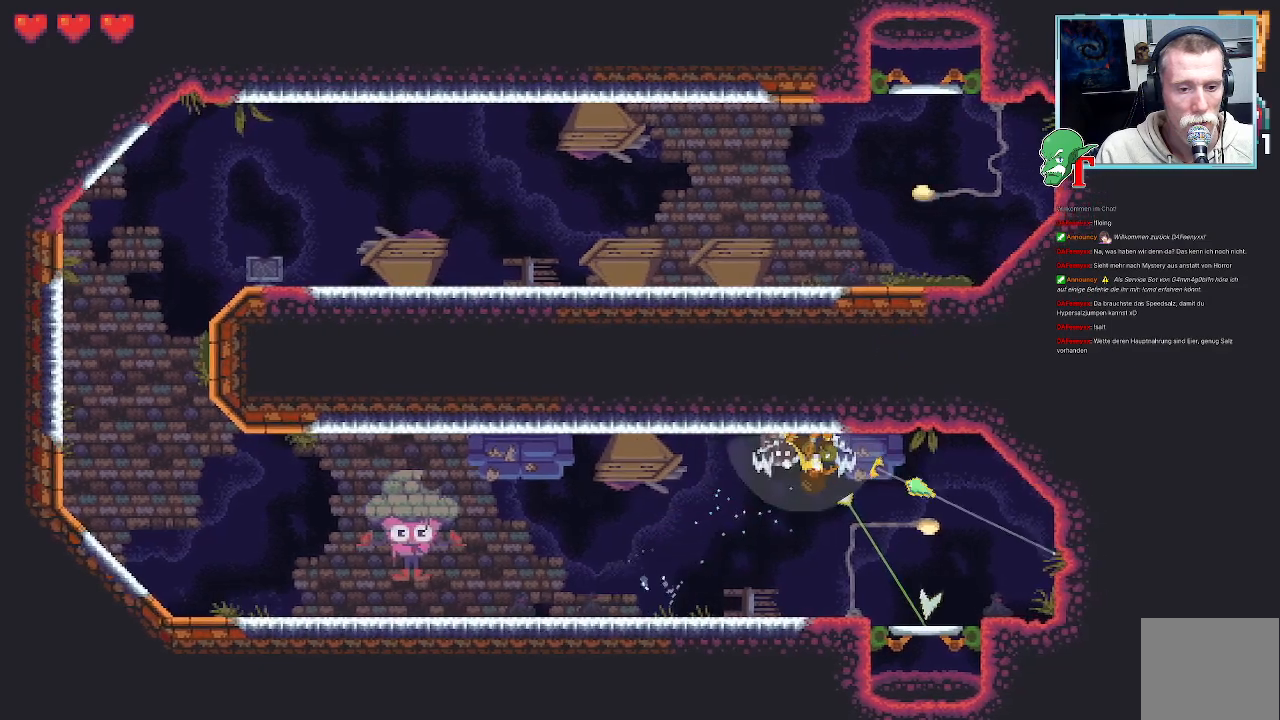
{"buttons": ["CROSS"], "left_stick": "center", "right_stick": "center", "events": [[168, "CROSS", "down"], [369, "CROSS", "up"], [403, "left_stick", "center"], [504, "CROSS", "down"]]}
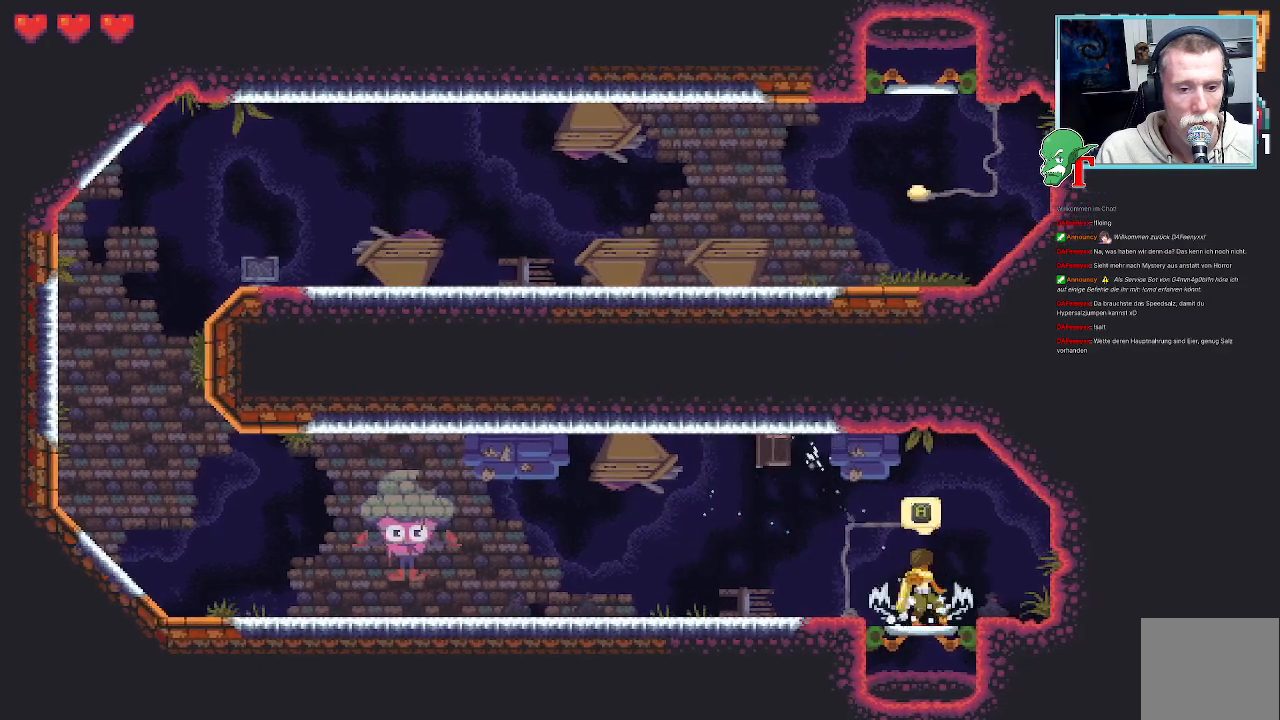
{"buttons": [], "left_stick": "center", "right_stick": "center", "events": [[151, "CROSS", "up"]]}
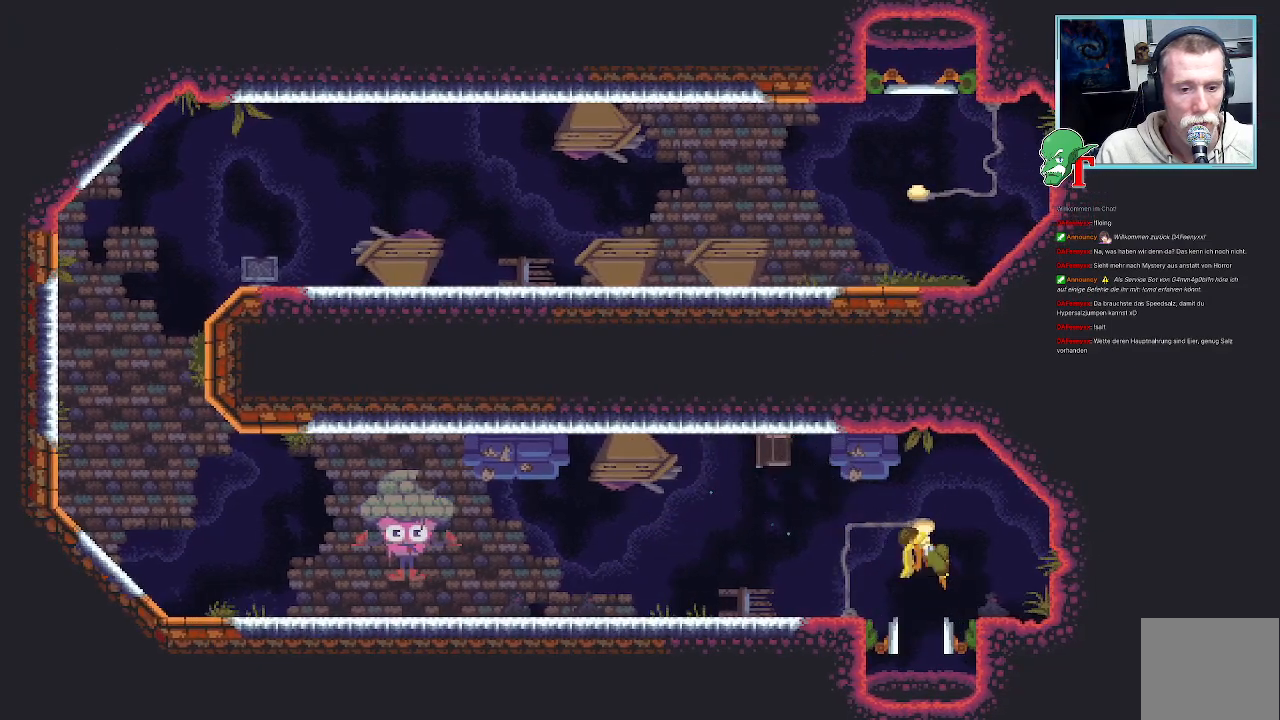
{"buttons": [], "left_stick": "center", "right_stick": "center", "events": []}
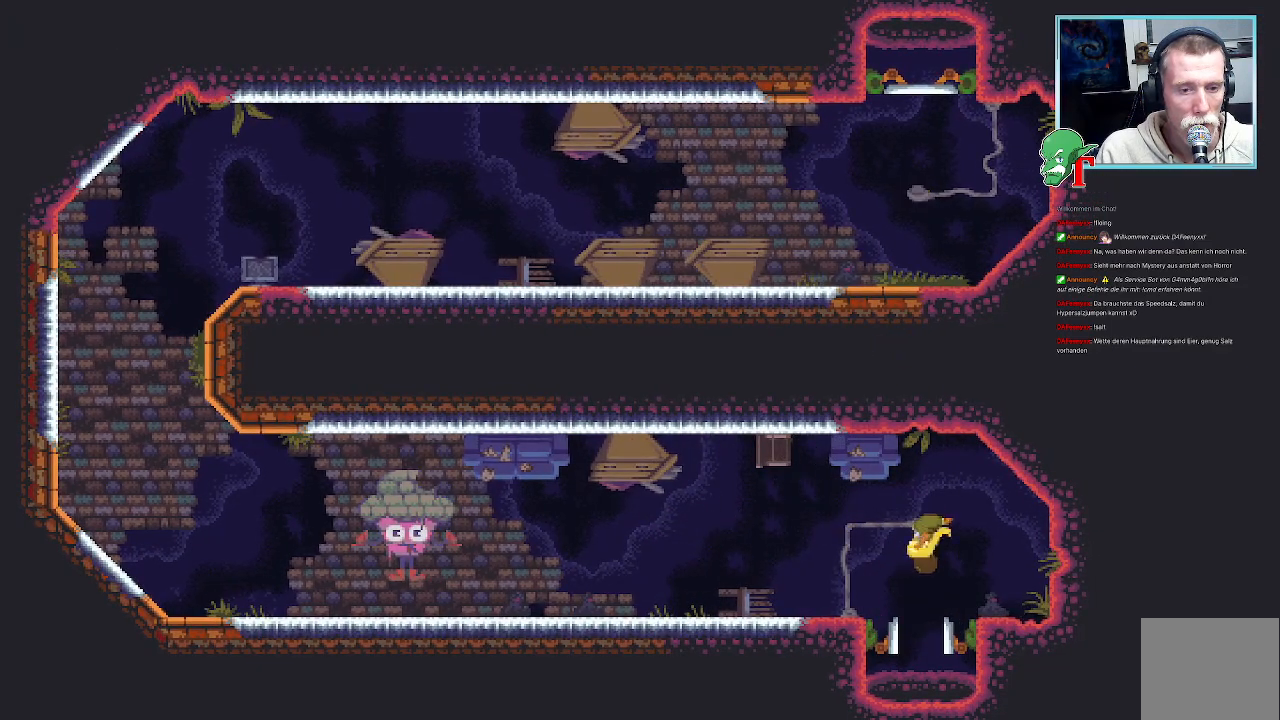
{"buttons": [], "left_stick": "center", "right_stick": "center", "events": []}
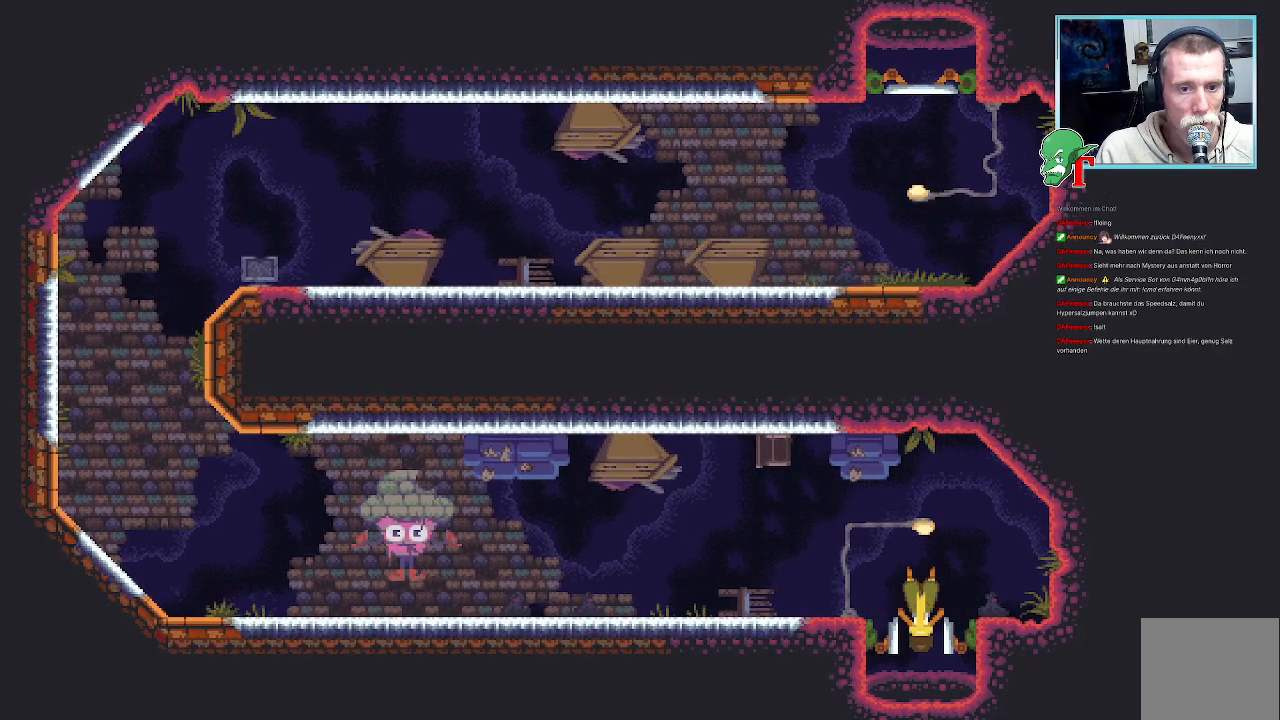
{"buttons": [], "left_stick": "center", "right_stick": "center", "events": []}
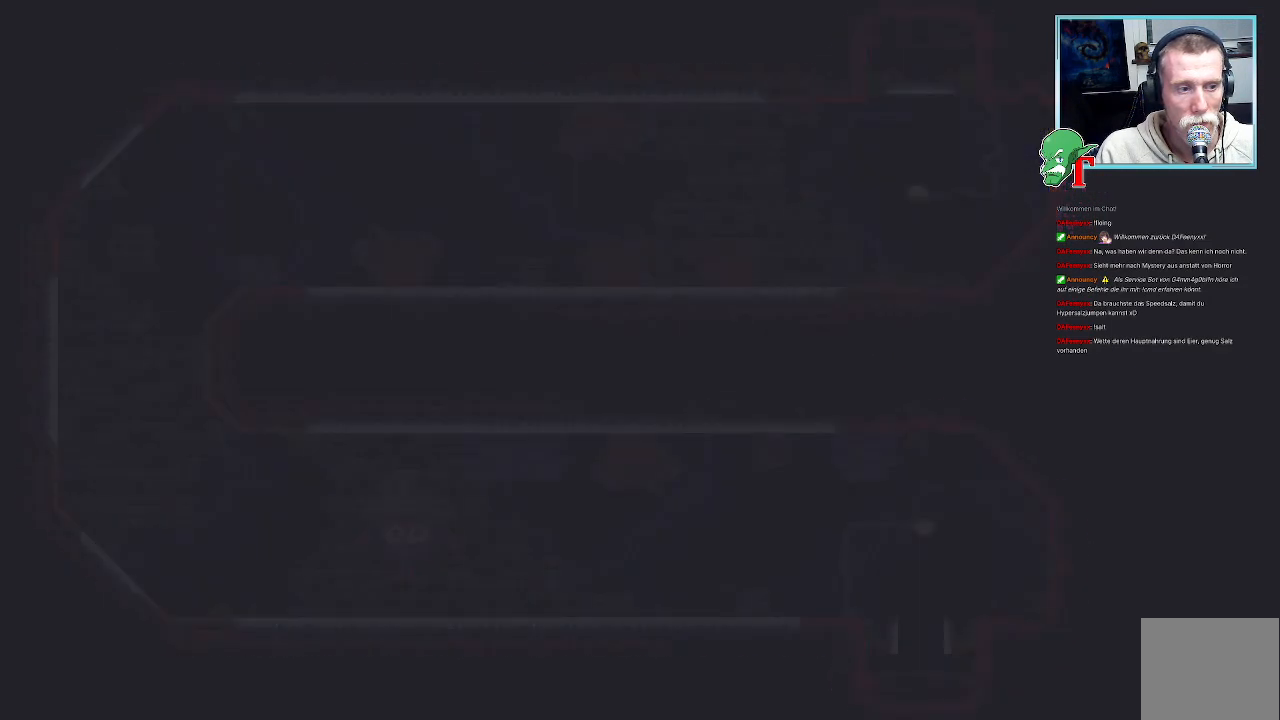
{"buttons": [], "left_stick": "center", "right_stick": "center", "events": []}
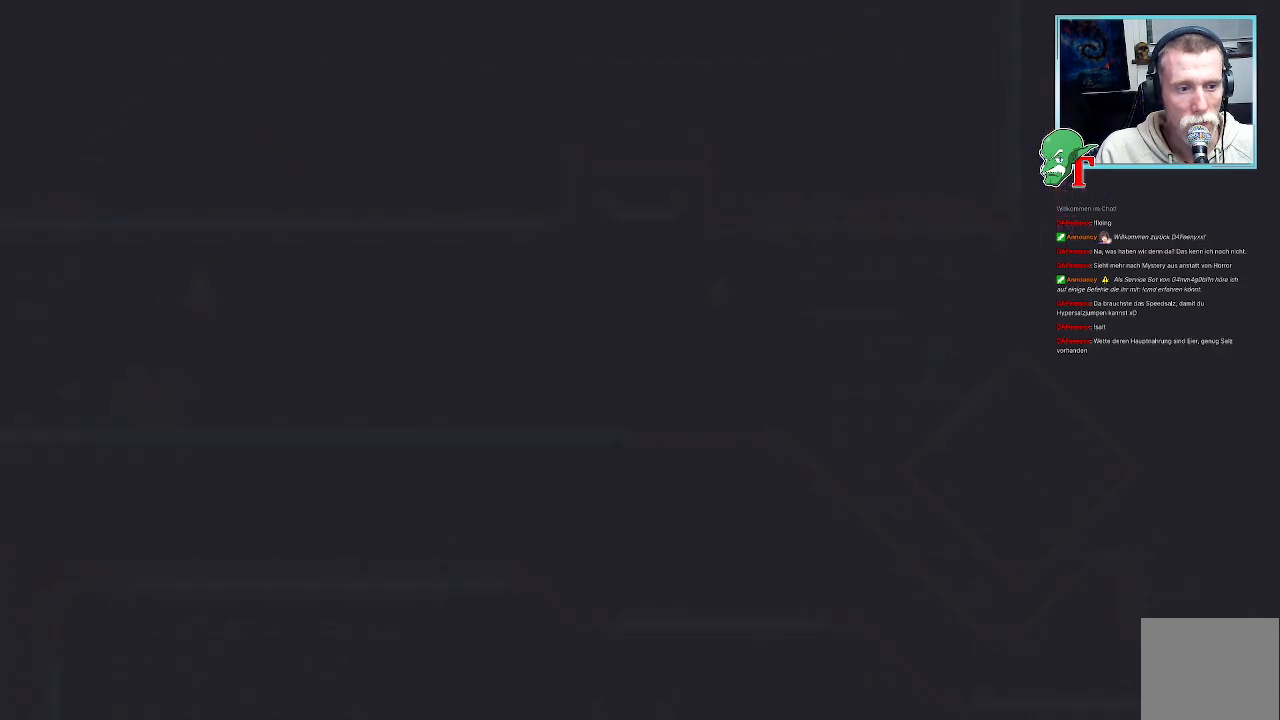
{"buttons": [], "left_stick": "center", "right_stick": "center", "events": []}
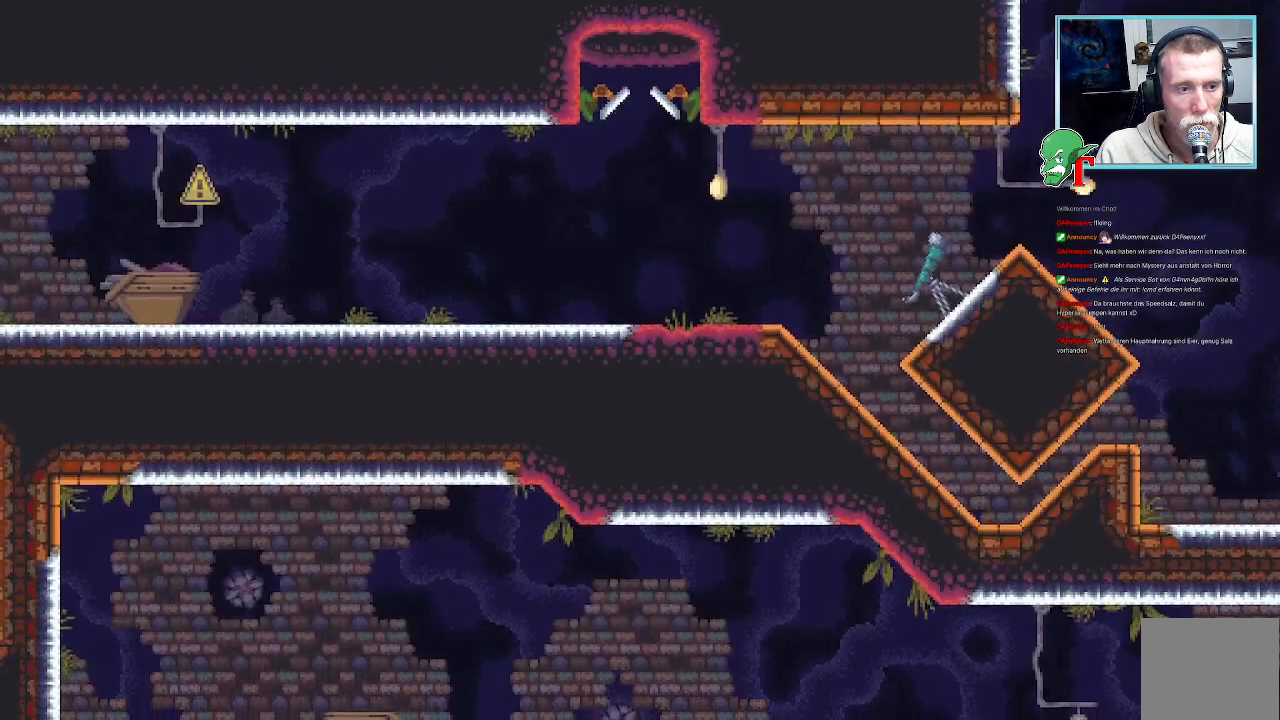
{"buttons": [], "left_stick": "center", "right_stick": "center", "events": []}
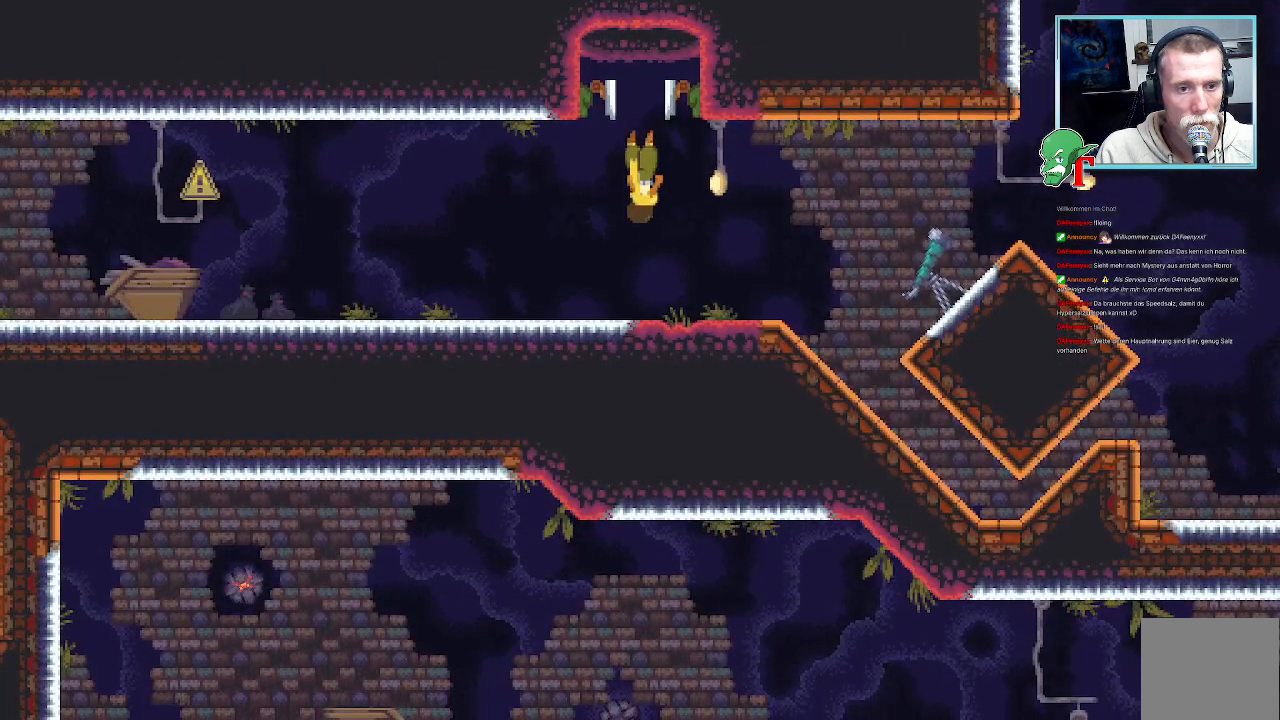
{"buttons": [], "left_stick": "center", "right_stick": "center", "events": []}
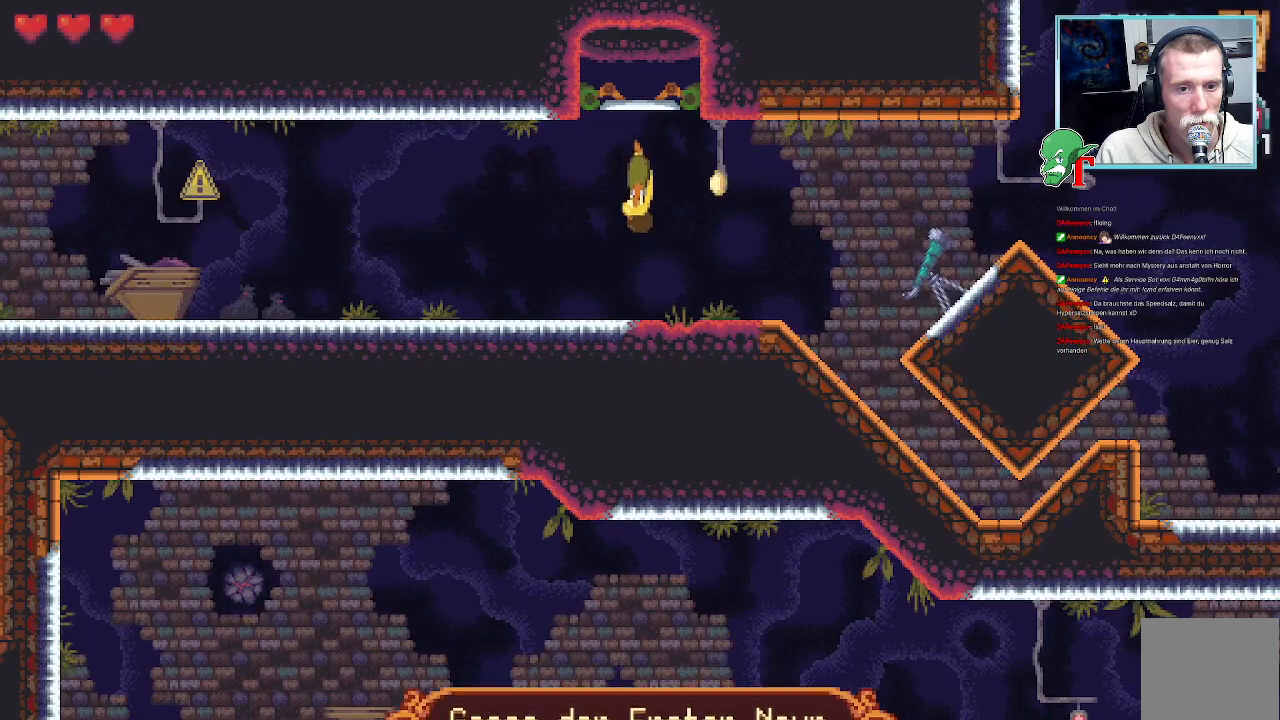
{"buttons": [], "left_stick": "center", "right_stick": "center", "events": []}
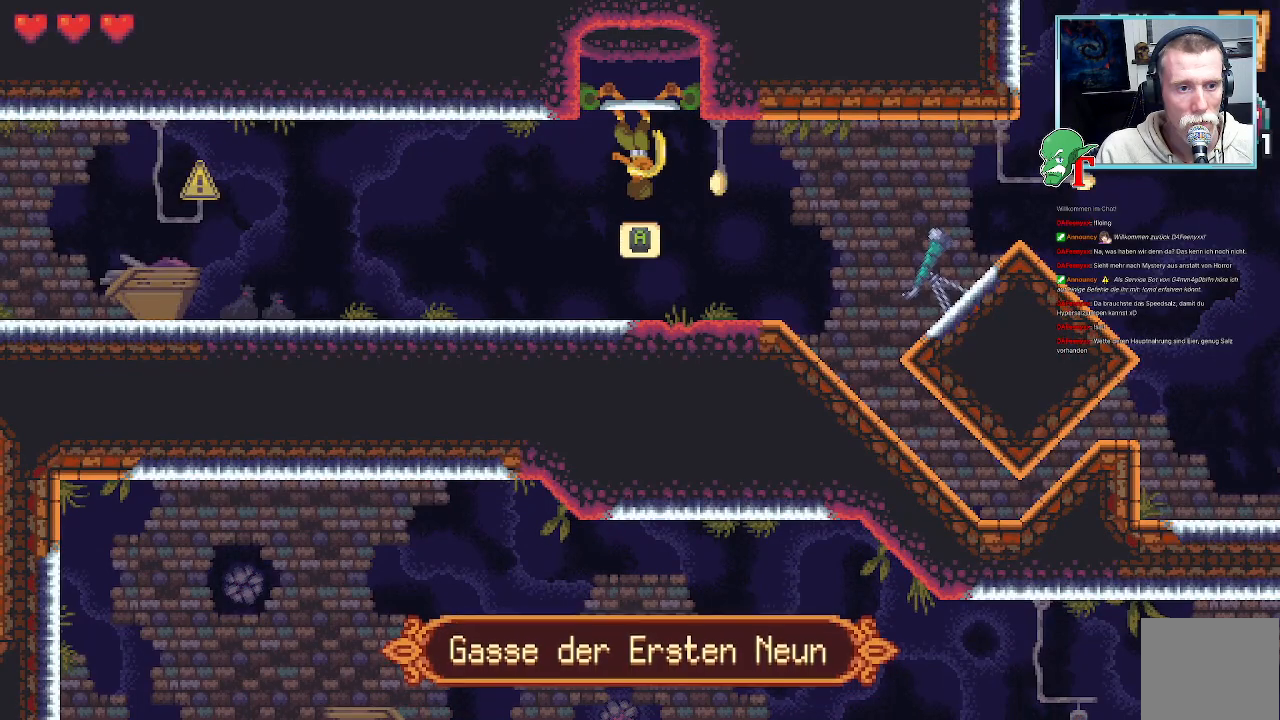
{"buttons": [], "left_stick": "center", "right_stick": "center", "events": []}
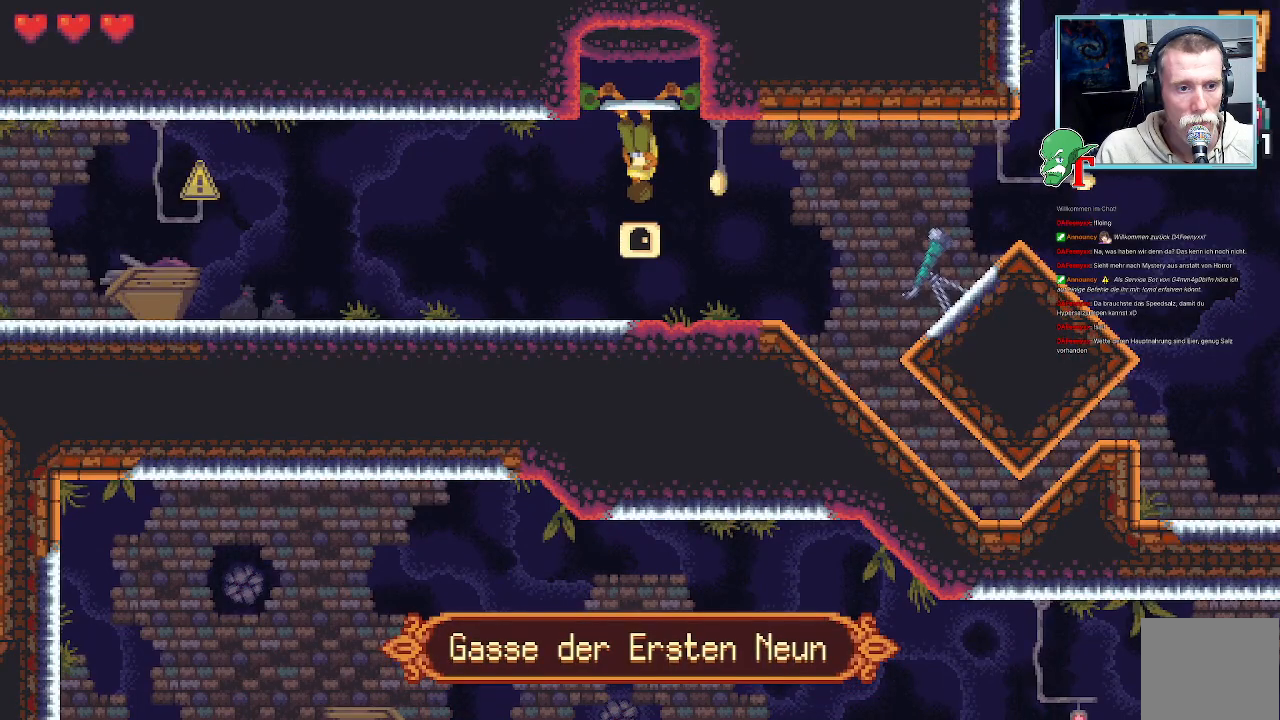
{"buttons": [], "left_stick": "down-right", "right_stick": "center", "events": [[168, "left_stick", "down-right"]]}
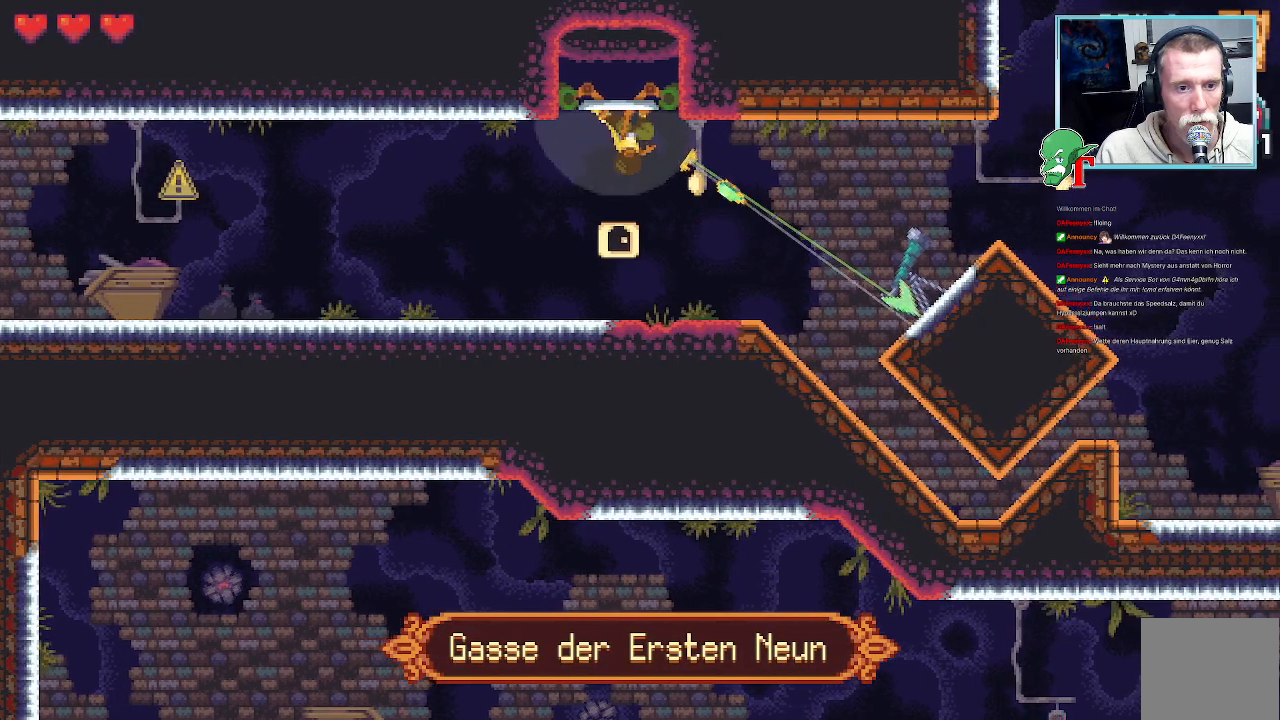
{"buttons": ["CROSS"], "left_stick": "down-right", "right_stick": "center", "events": [[386, "CROSS", "down"]]}
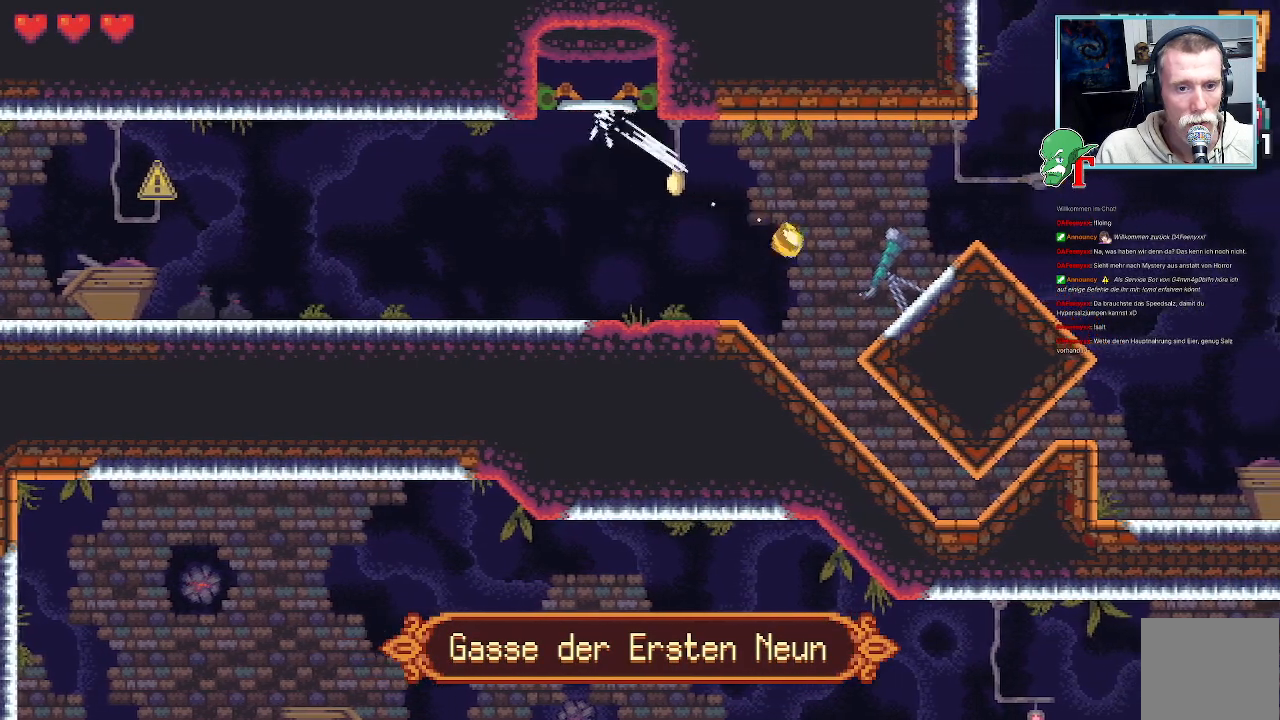
{"buttons": [], "left_stick": "center", "right_stick": "center", "events": [[34, "left_stick", "center"], [50, "CROSS", "up"]]}
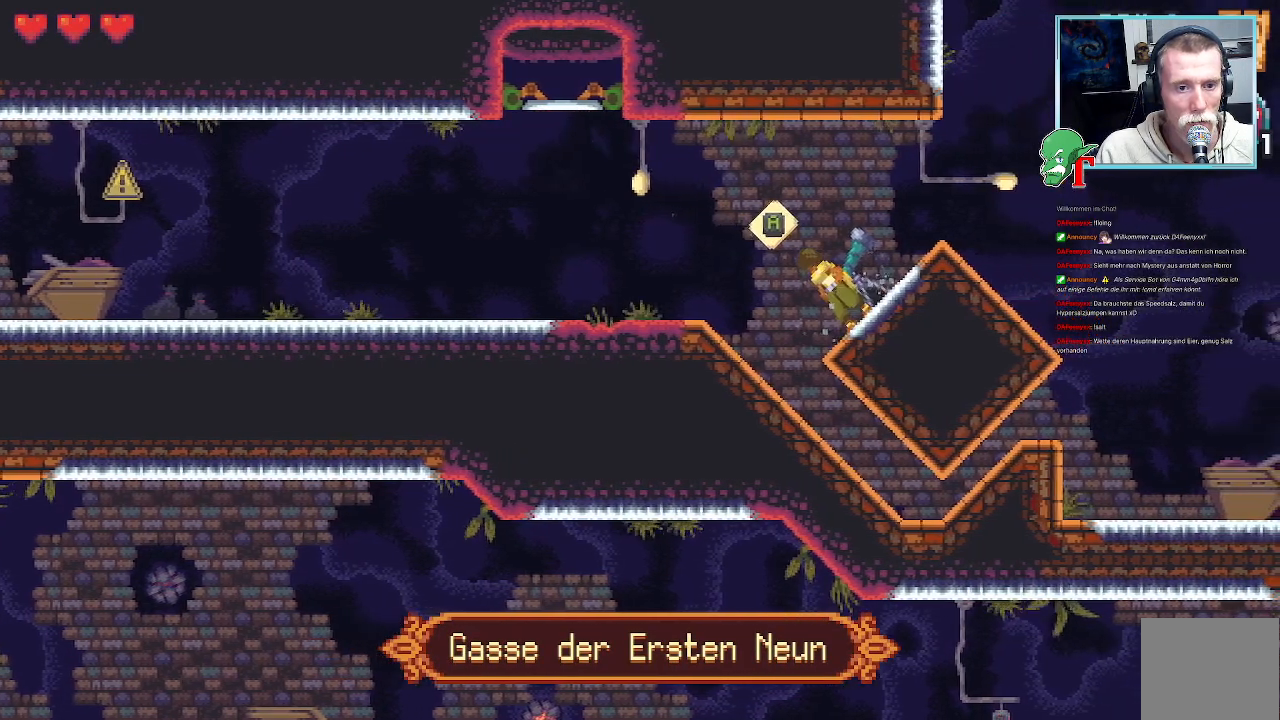
{"buttons": [], "left_stick": "center", "right_stick": "center", "events": [[84, "CROSS", "down"], [252, "CROSS", "up"]]}
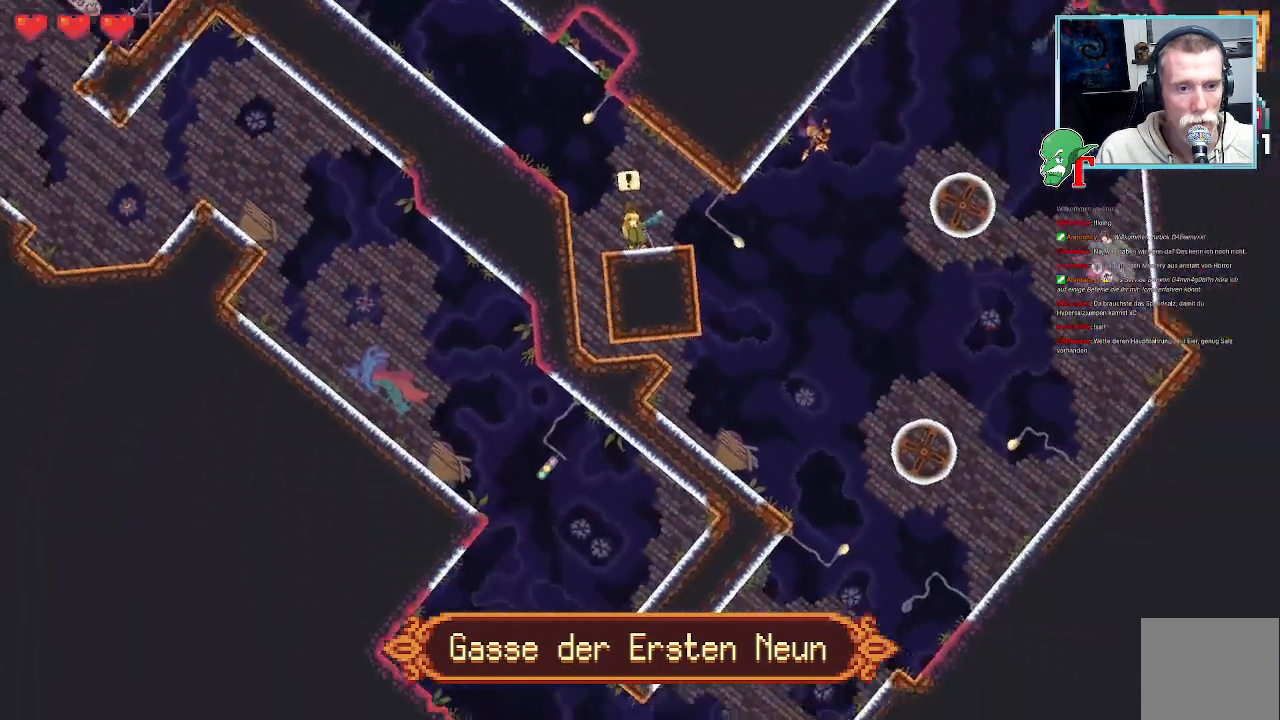
{"buttons": [], "left_stick": "center", "right_stick": "center", "events": []}
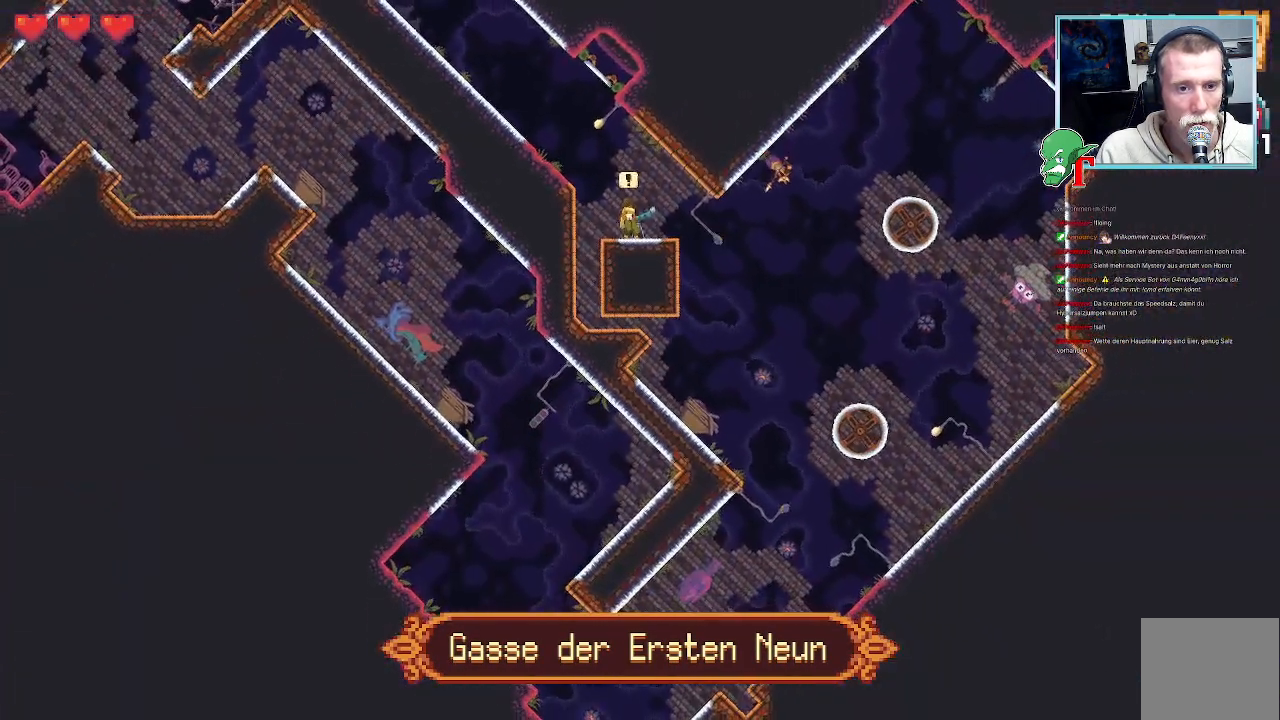
{"buttons": [], "left_stick": "center", "right_stick": "center", "events": []}
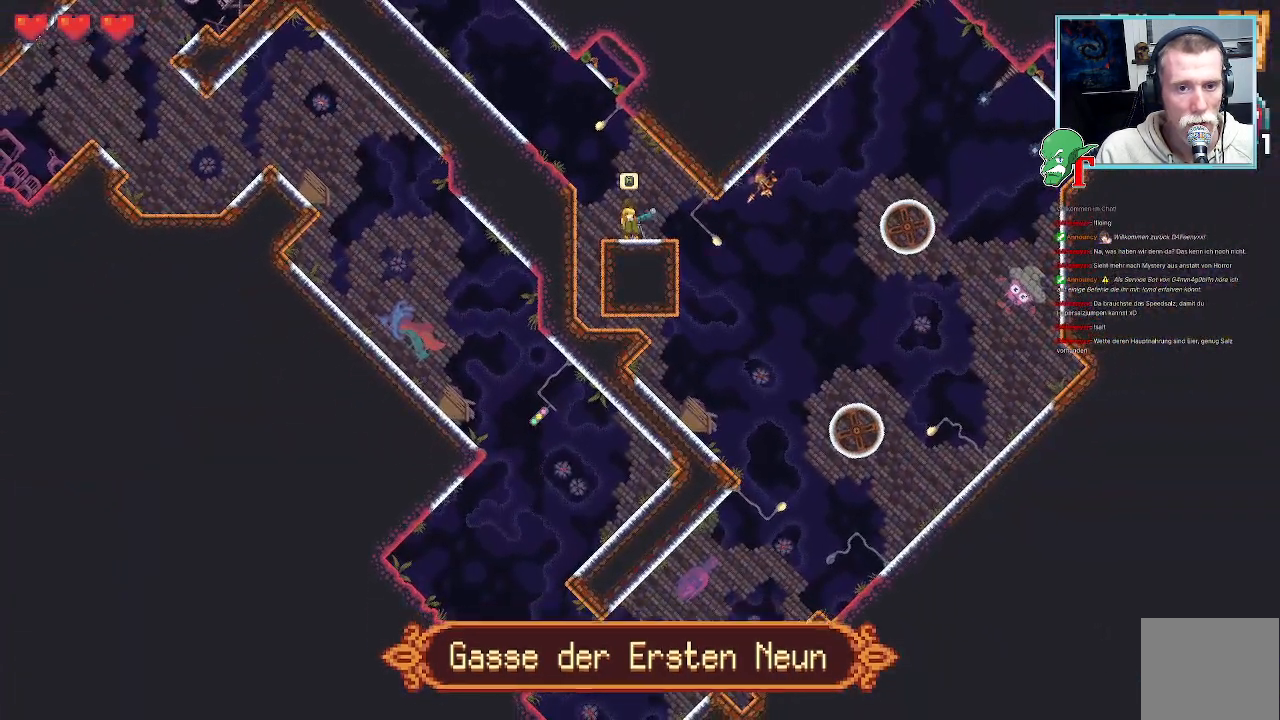
{"buttons": [], "left_stick": "center", "right_stick": "center", "events": []}
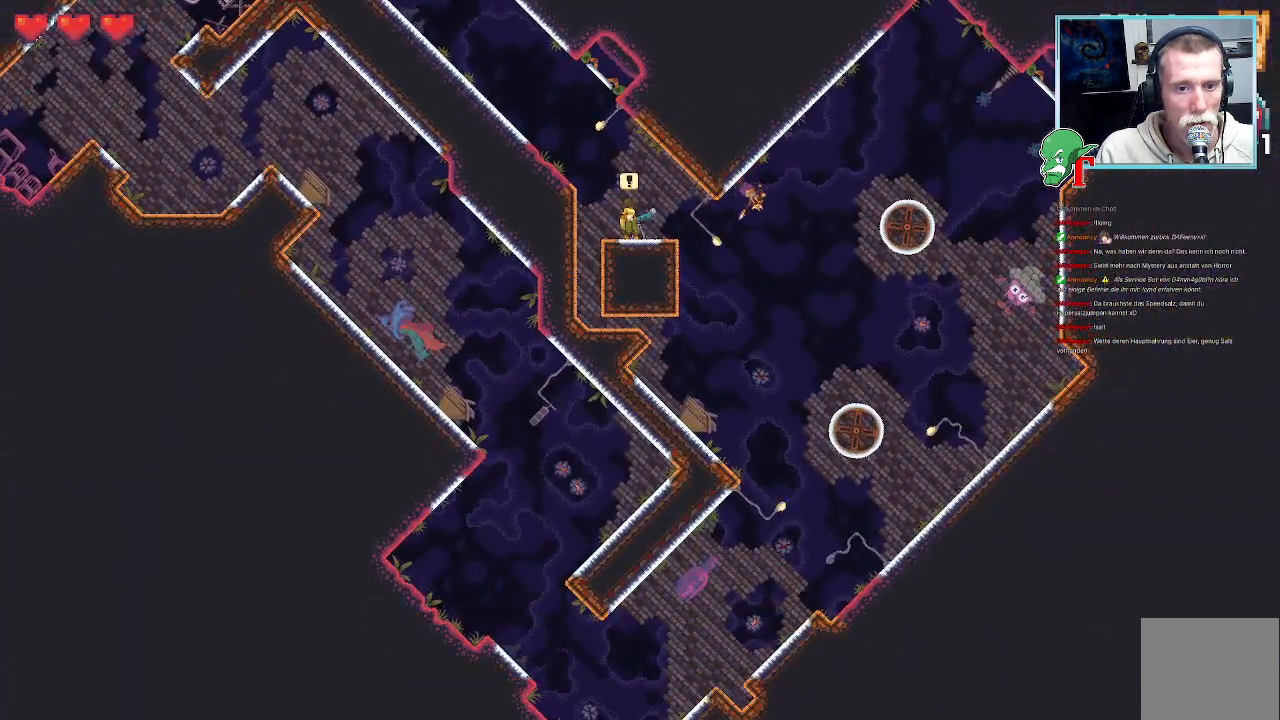
{"buttons": [], "left_stick": "center", "right_stick": "center", "events": []}
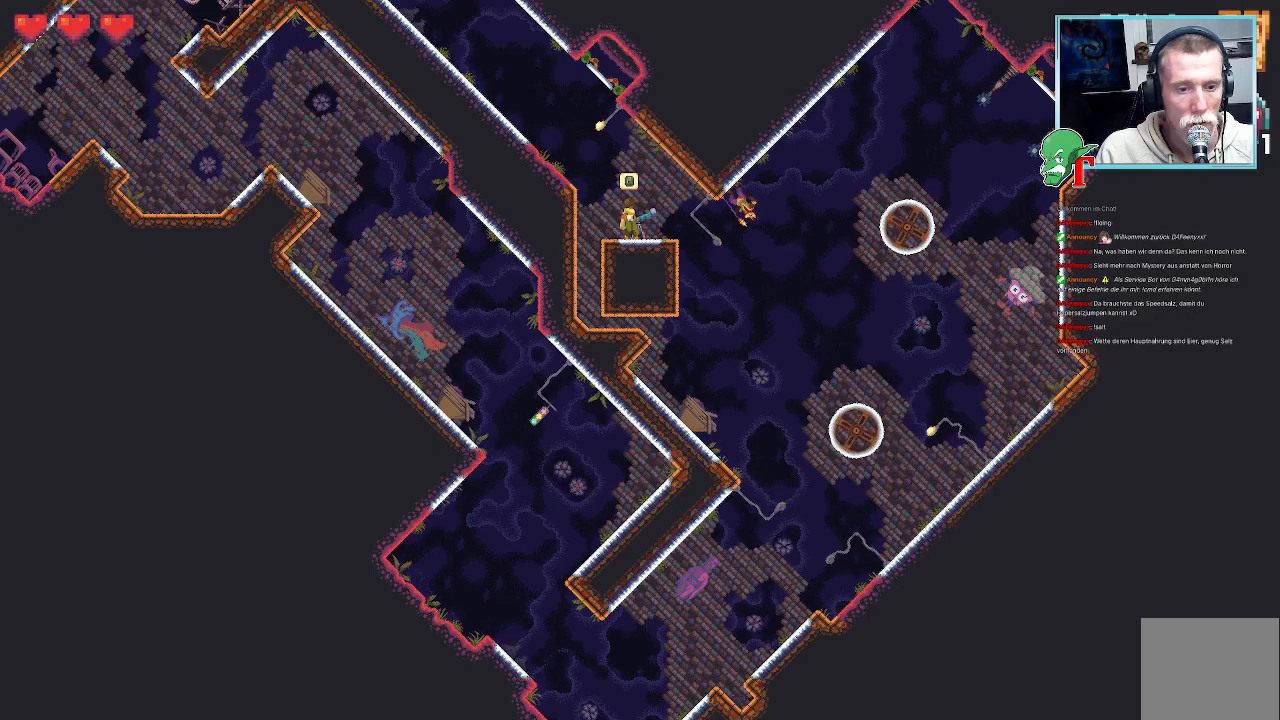
{"buttons": [], "left_stick": "center", "right_stick": "center", "events": []}
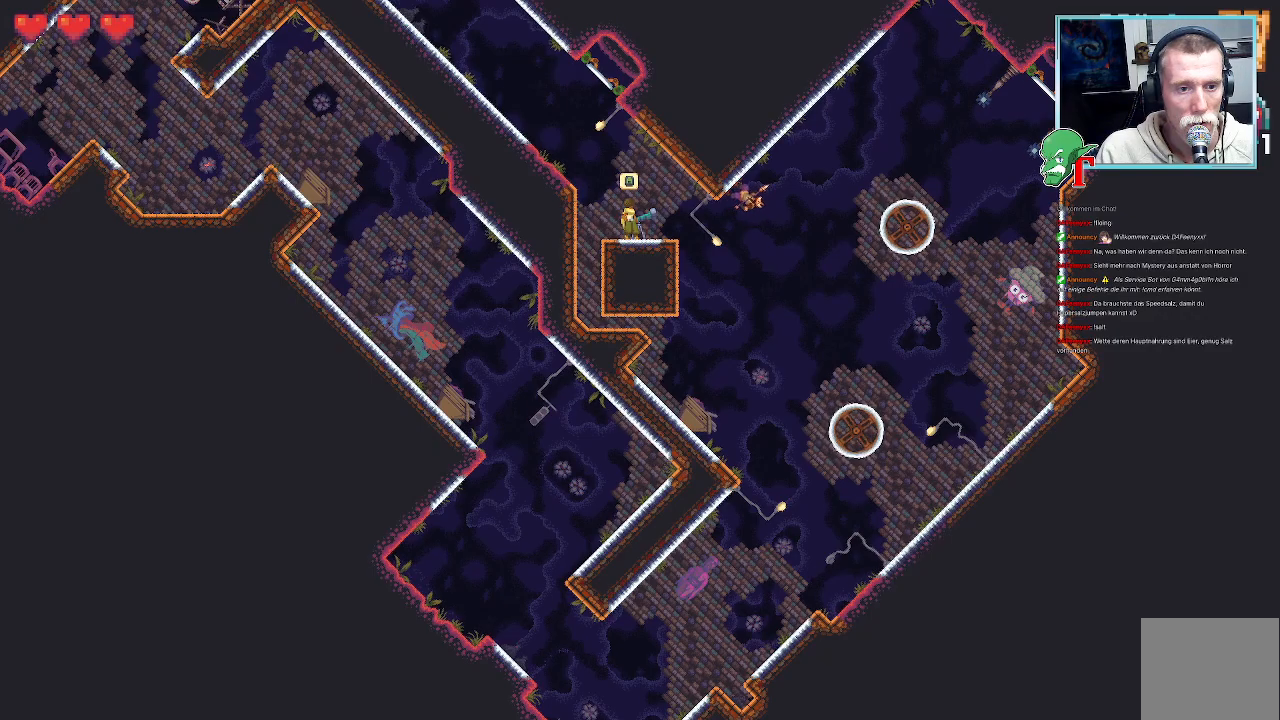
{"buttons": [], "left_stick": "center", "right_stick": "center", "events": []}